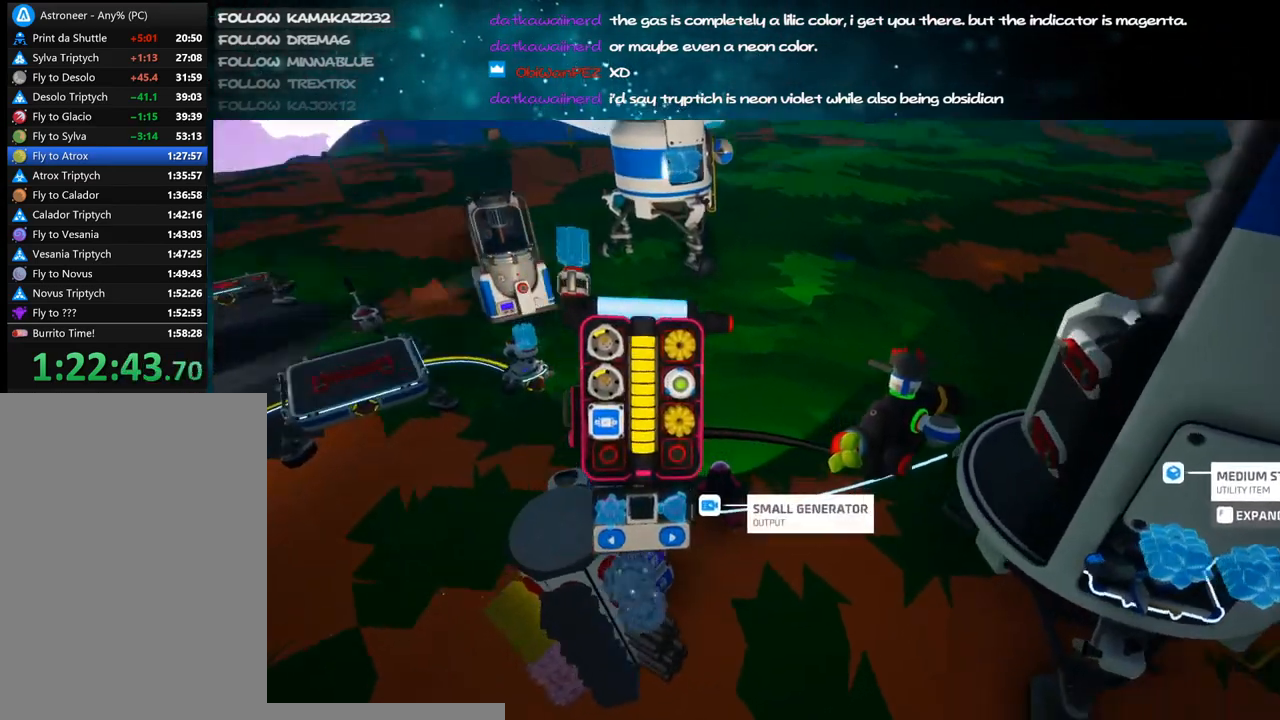
Gameplay with keyboard and mouse; each line is a JSON object with the keys and mouse buttons held at the frame after it. "events" lists presses ("down") and releases ("up") of "a", "alt", "b", "c", "ctrl", "d", "e", "f", "g", "q", "r", "s", "shift", "space", "t", "tab", "v", "w", "x", "z", "mouse_left", "mouse_wheel", "mouse_right", "mouse_mb4" and "mouse_mb5" between this image and that frame as [ms after this image, input, new state], when the widget could be followed in between. "mouse_left", "mouse_wheel", "mouse_right", "mouse_mb4", "mouse_mb5" = the "left", "wheel", "right", "mb4", "mb5" buttons of the "mouse" list. No other keys are recorded. "wheel" means that the mouse wheel is clicked or scrolled. Mouse movement is not recorded.
{"keys": [], "mouse": [], "events": [[400, "mouse_right", "up"]]}
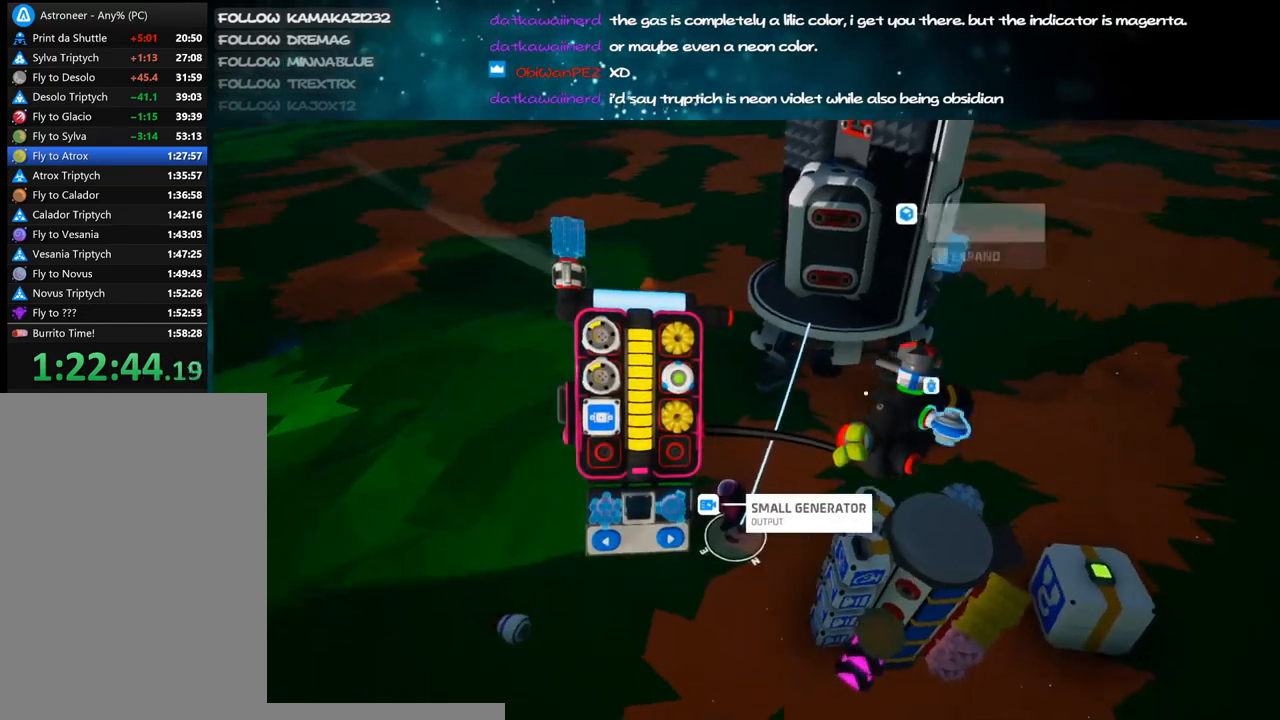
{"keys": [], "mouse": ["right"], "events": [[434, "mouse_right", "down"]]}
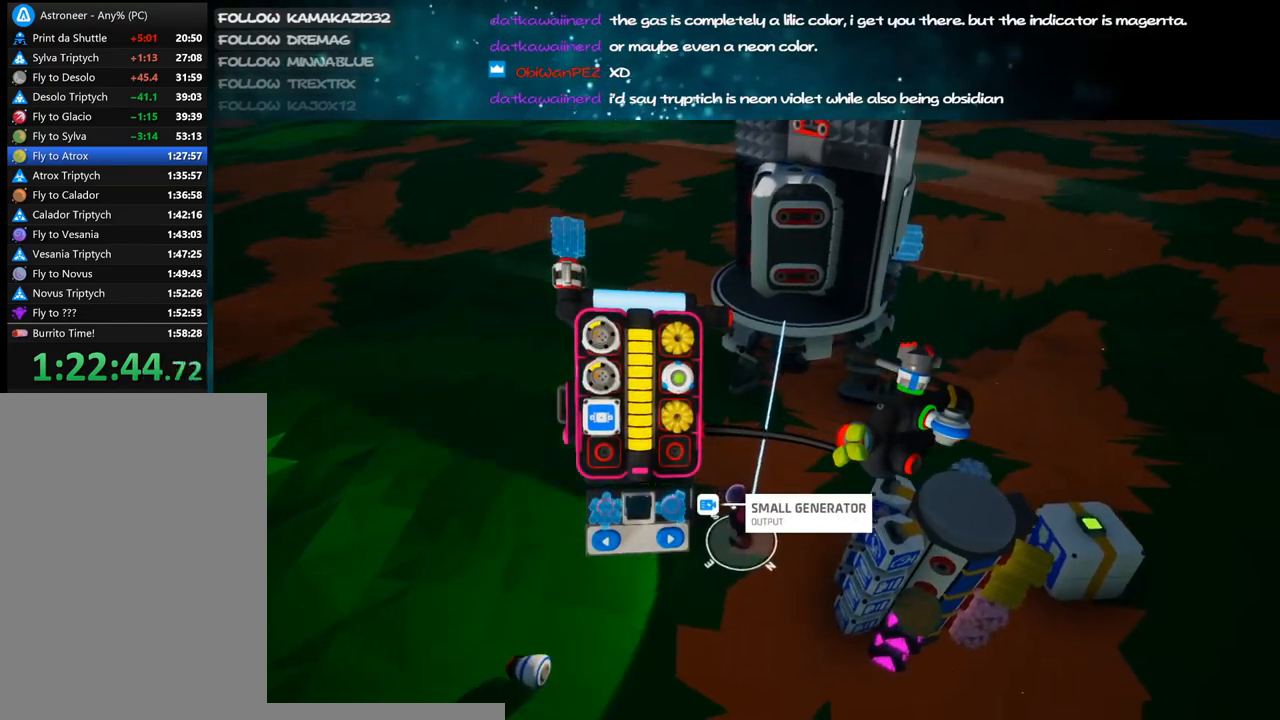
{"keys": [], "mouse": [], "events": [[184, "mouse_right", "up"]]}
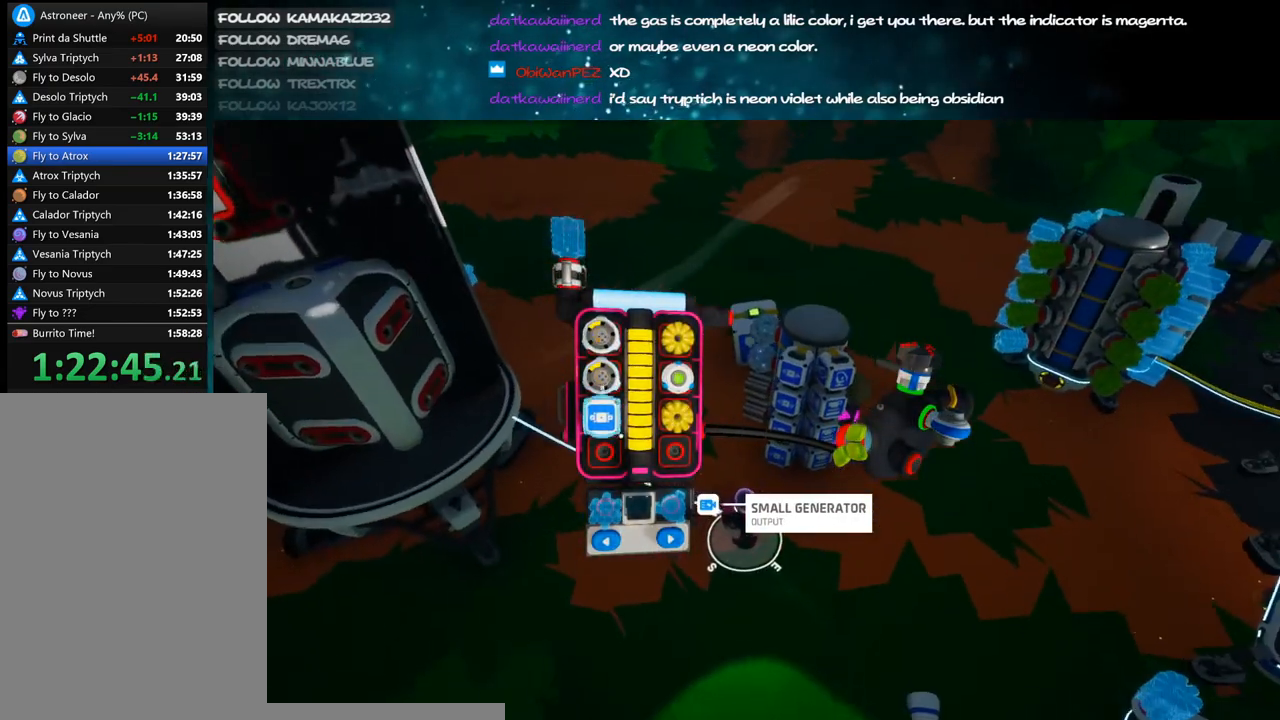
{"keys": [], "mouse": [], "events": [[400, "mouse_left", "down"], [484, "mouse_left", "up"]]}
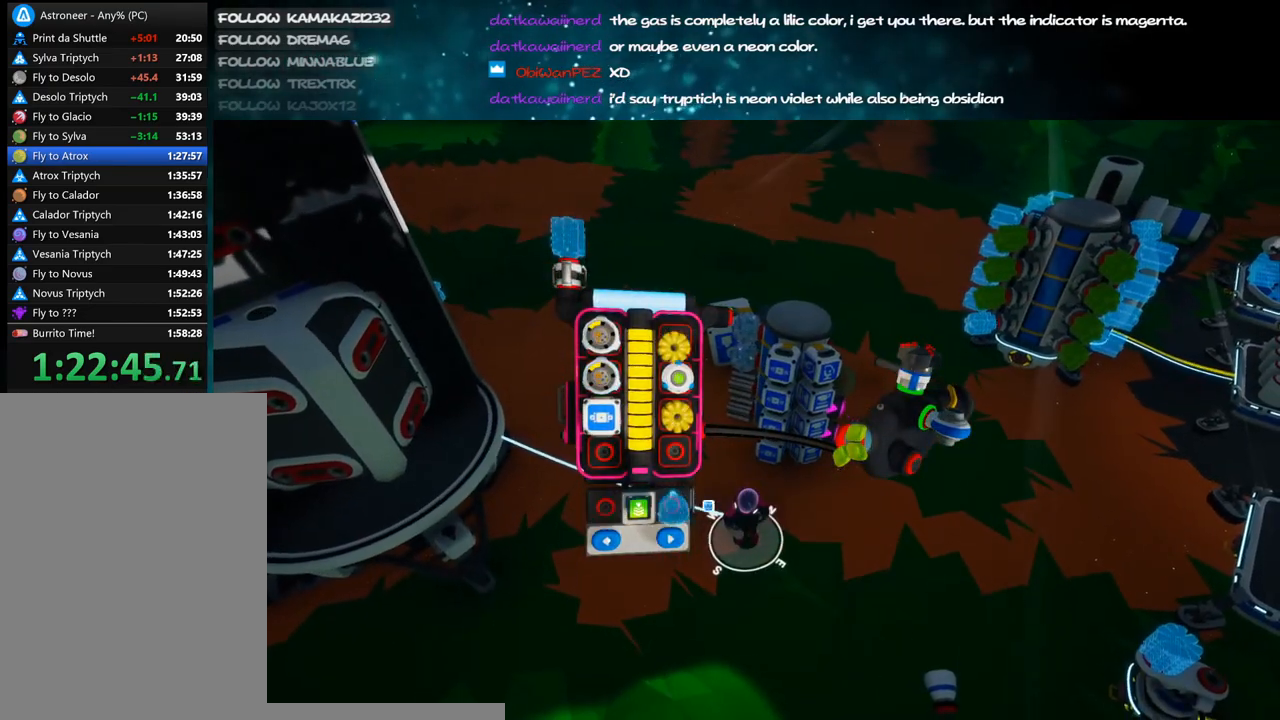
{"keys": [], "mouse": [], "events": [[17, "mouse_left", "down"], [117, "mouse_left", "up"], [167, "mouse_left", "down"], [250, "mouse_left", "up"]]}
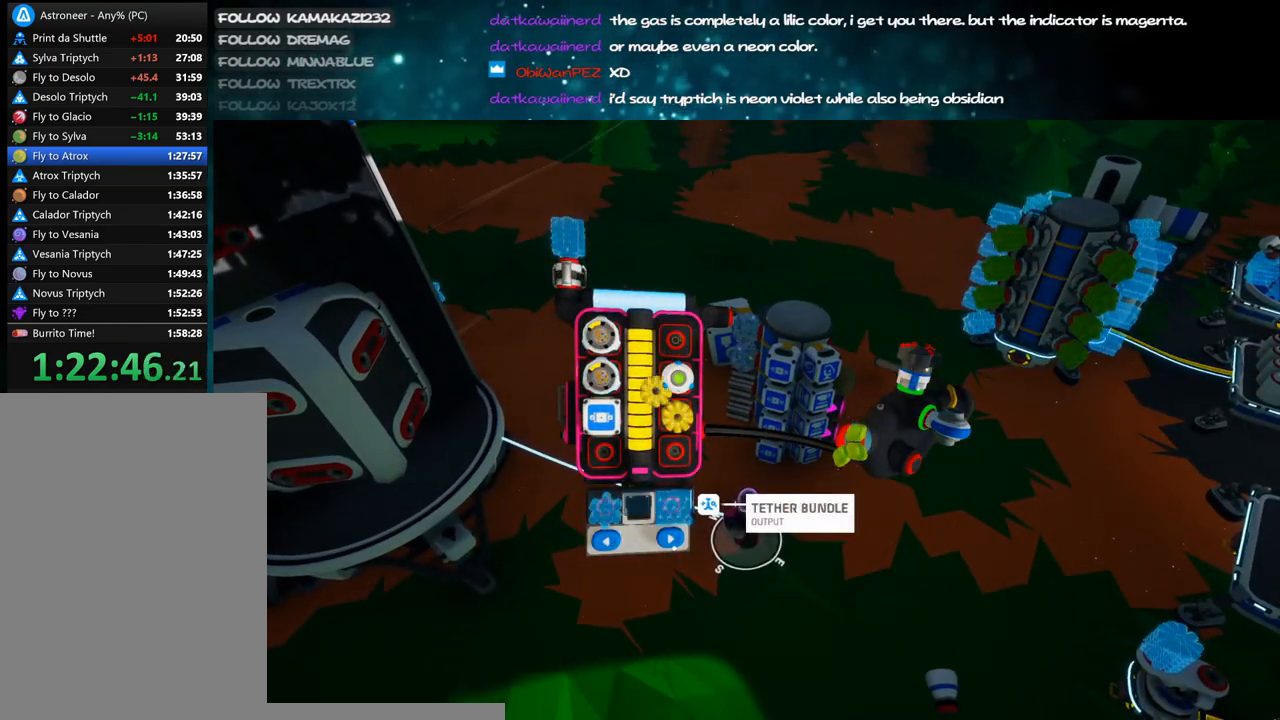
{"keys": [], "mouse": [], "events": [[34, "mouse_left", "down"], [134, "mouse_left", "up"]]}
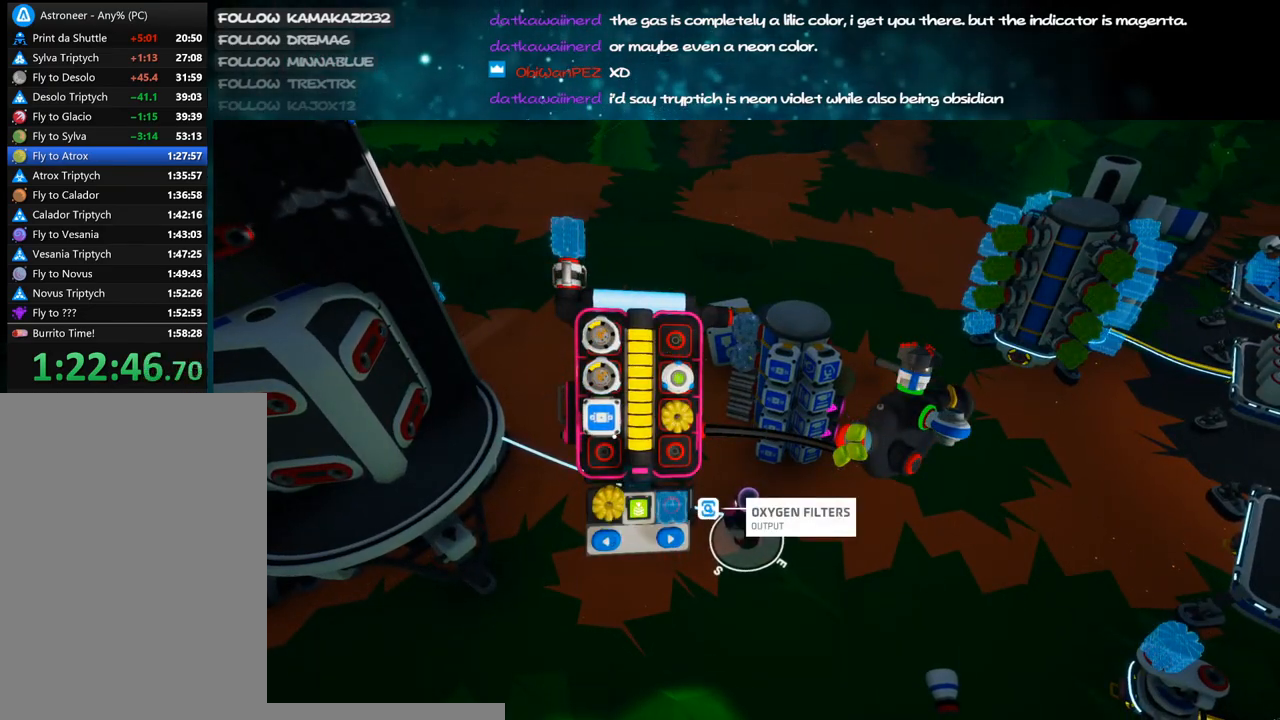
{"keys": [], "mouse": [], "events": []}
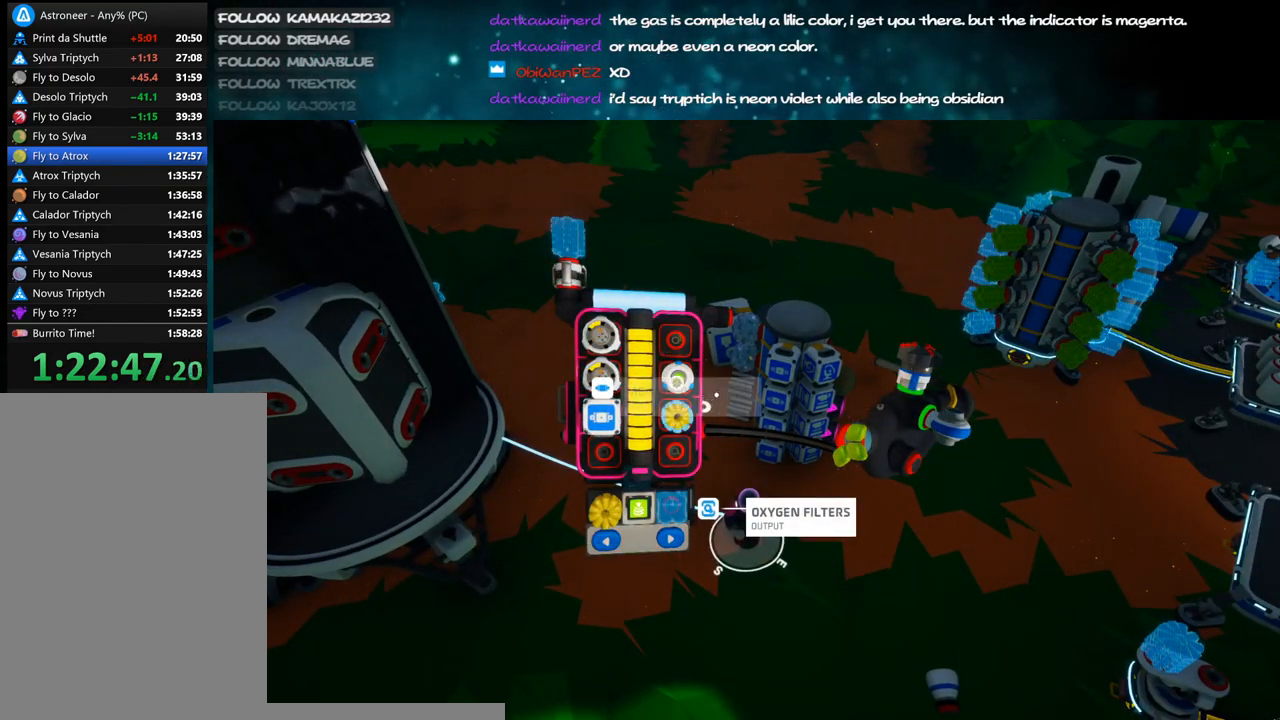
{"keys": [], "mouse": [], "events": []}
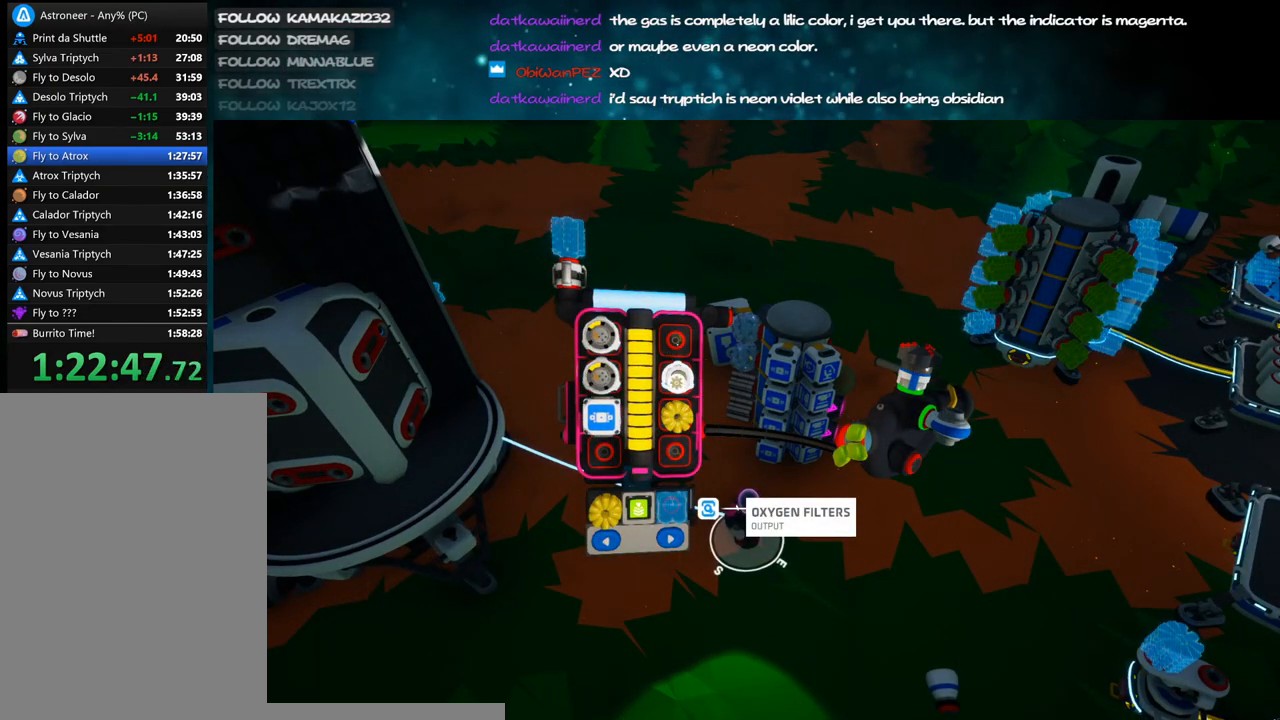
{"keys": [], "mouse": [], "events": [[150, "mouse_left", "down"], [200, "mouse_left", "up"], [317, "mouse_left", "down"], [400, "mouse_left", "up"]]}
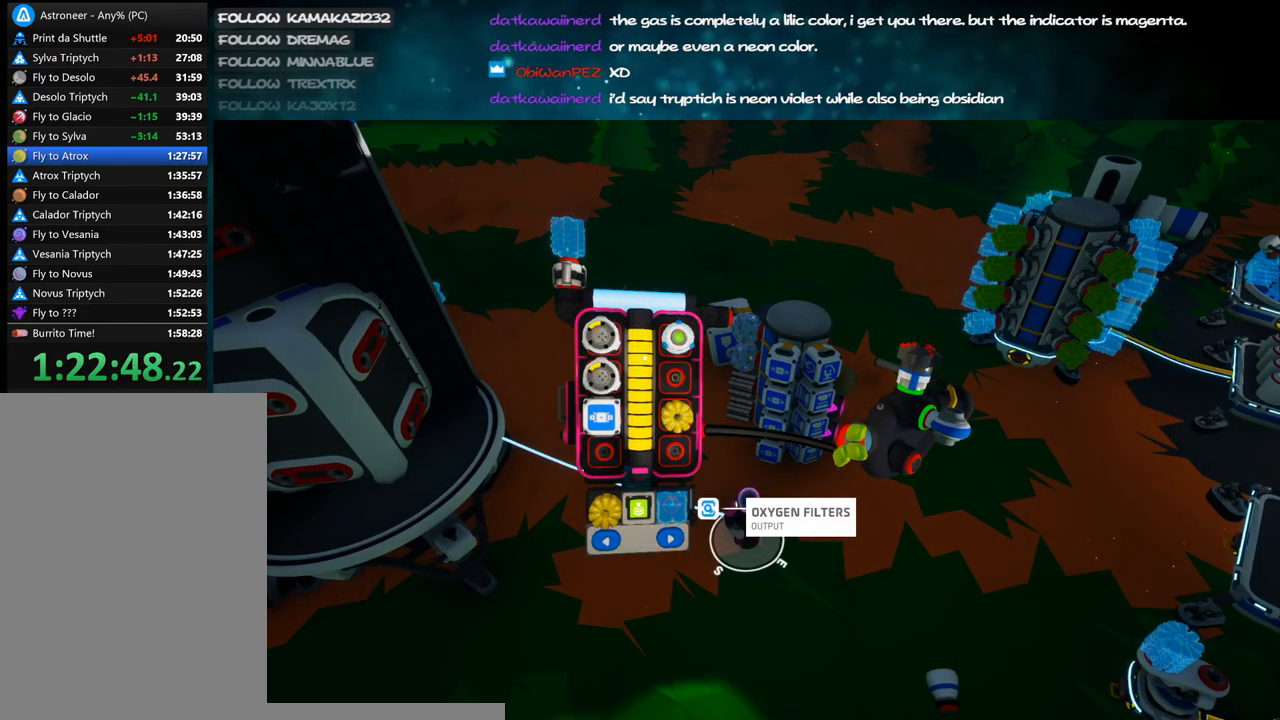
{"keys": [], "mouse": [], "events": [[150, "mouse_left", "down"], [217, "mouse_left", "up"], [317, "mouse_left", "down"], [400, "mouse_left", "up"]]}
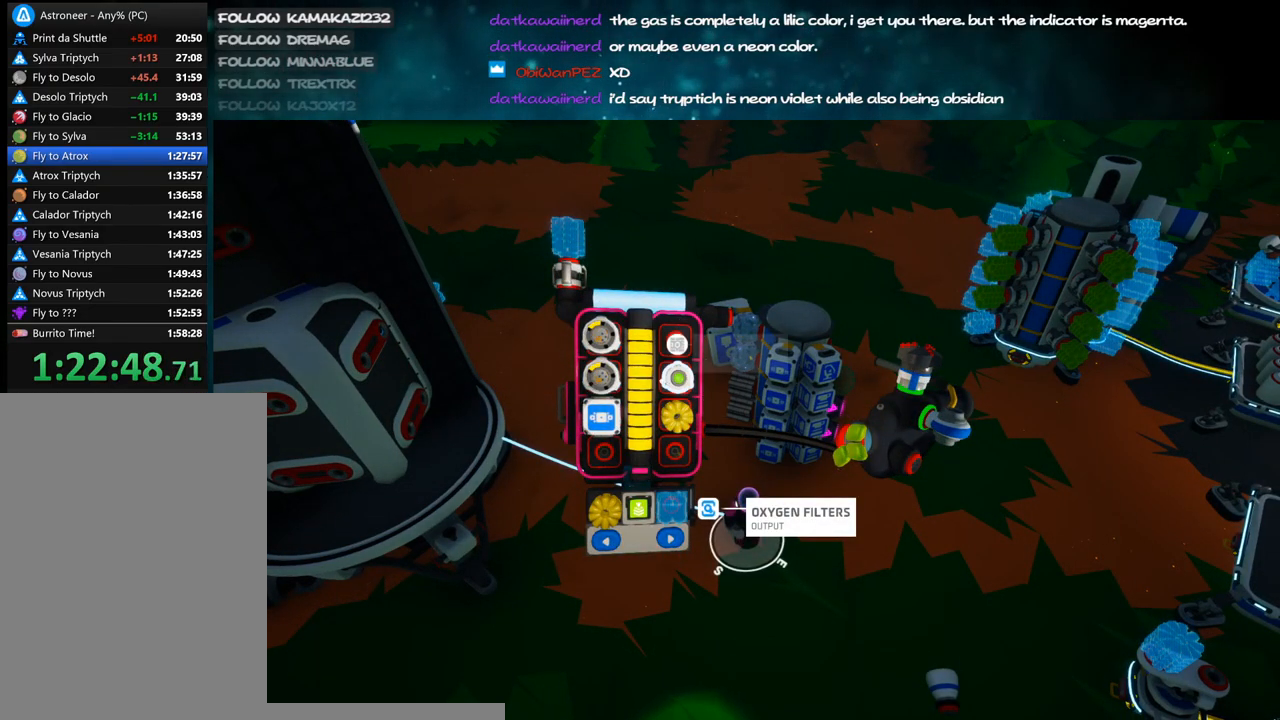
{"keys": [], "mouse": [], "events": [[184, "mouse_left", "down"], [250, "mouse_left", "up"], [400, "mouse_left", "down"], [484, "mouse_left", "up"]]}
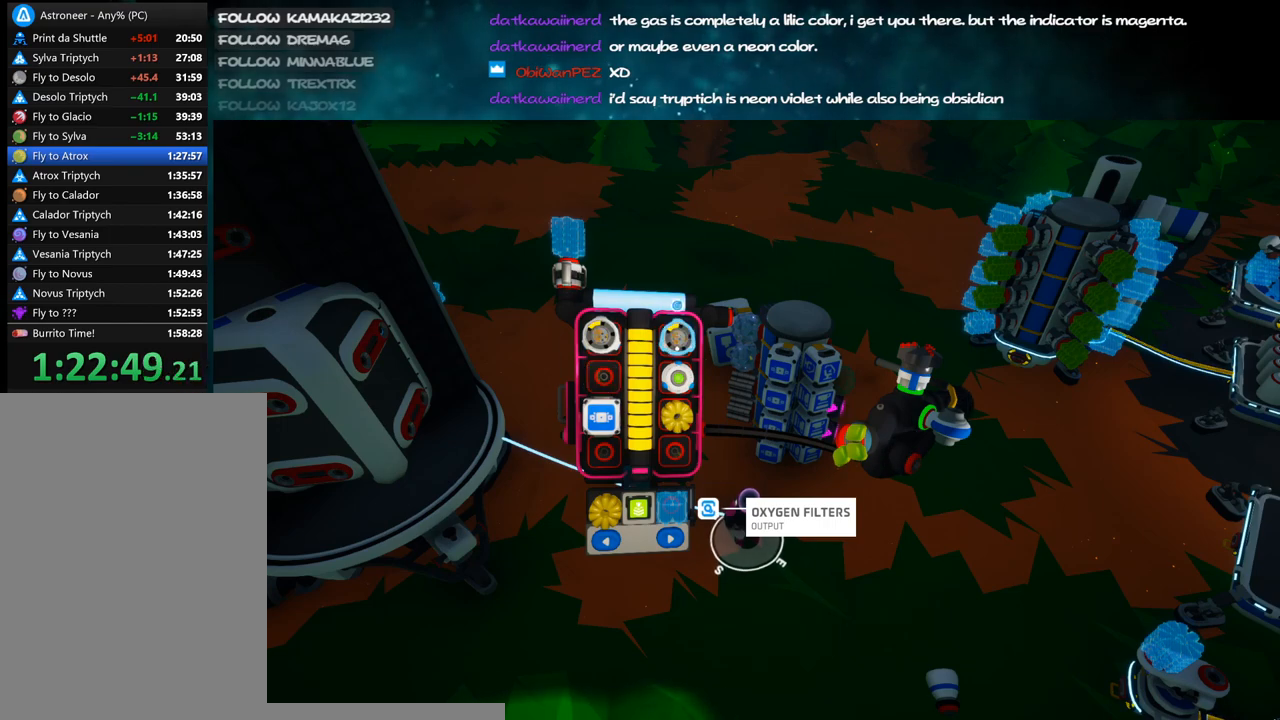
{"keys": [], "mouse": [], "events": []}
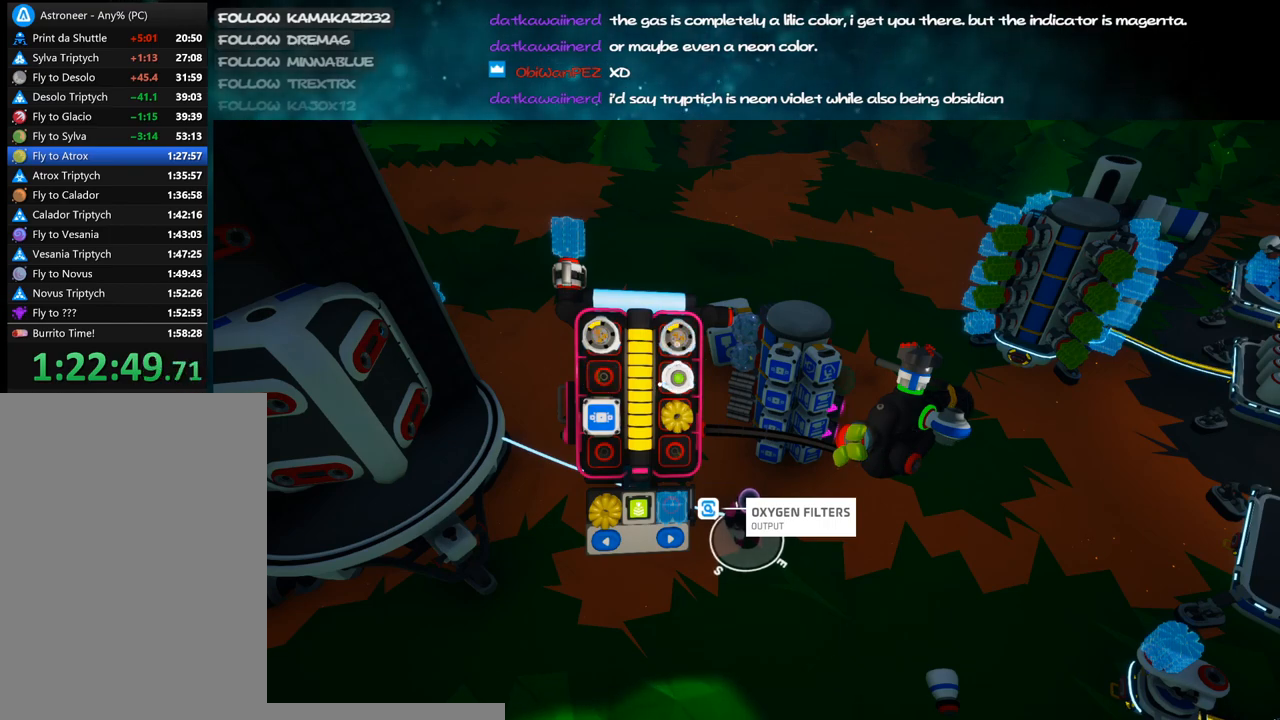
{"keys": [], "mouse": [], "events": [[17, "mouse_left", "down"], [84, "mouse_left", "up"], [234, "mouse_left", "down"], [317, "mouse_left", "up"]]}
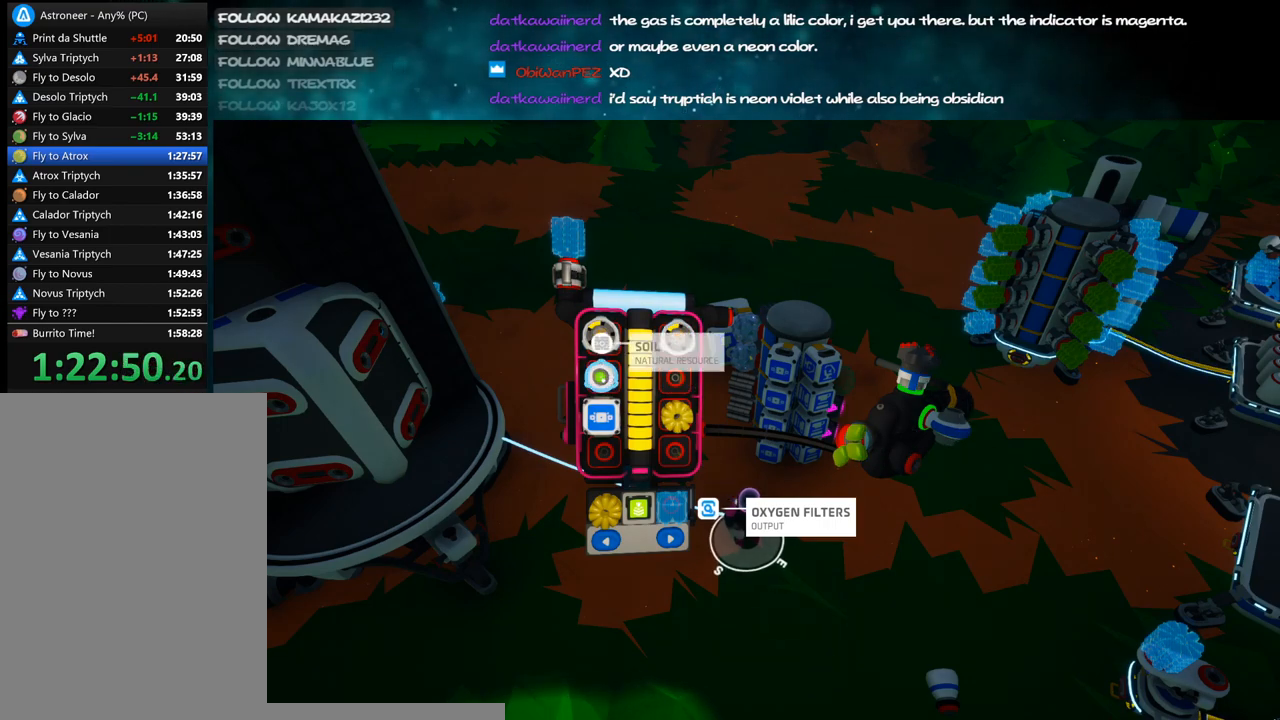
{"keys": ["shift"], "mouse": ["left"], "events": [[450, "shift", "down"], [500, "mouse_left", "down"]]}
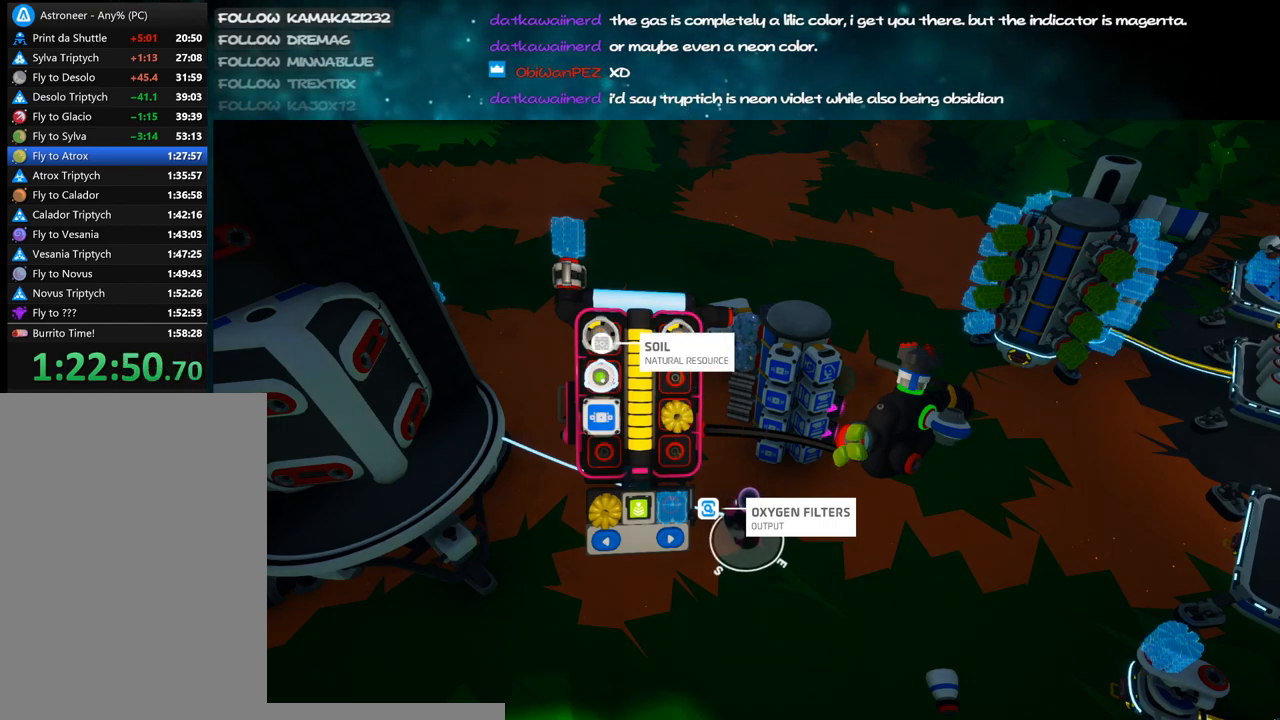
{"keys": [], "mouse": ["left"], "events": [[84, "mouse_left", "up"], [184, "shift", "up"], [500, "mouse_left", "down"]]}
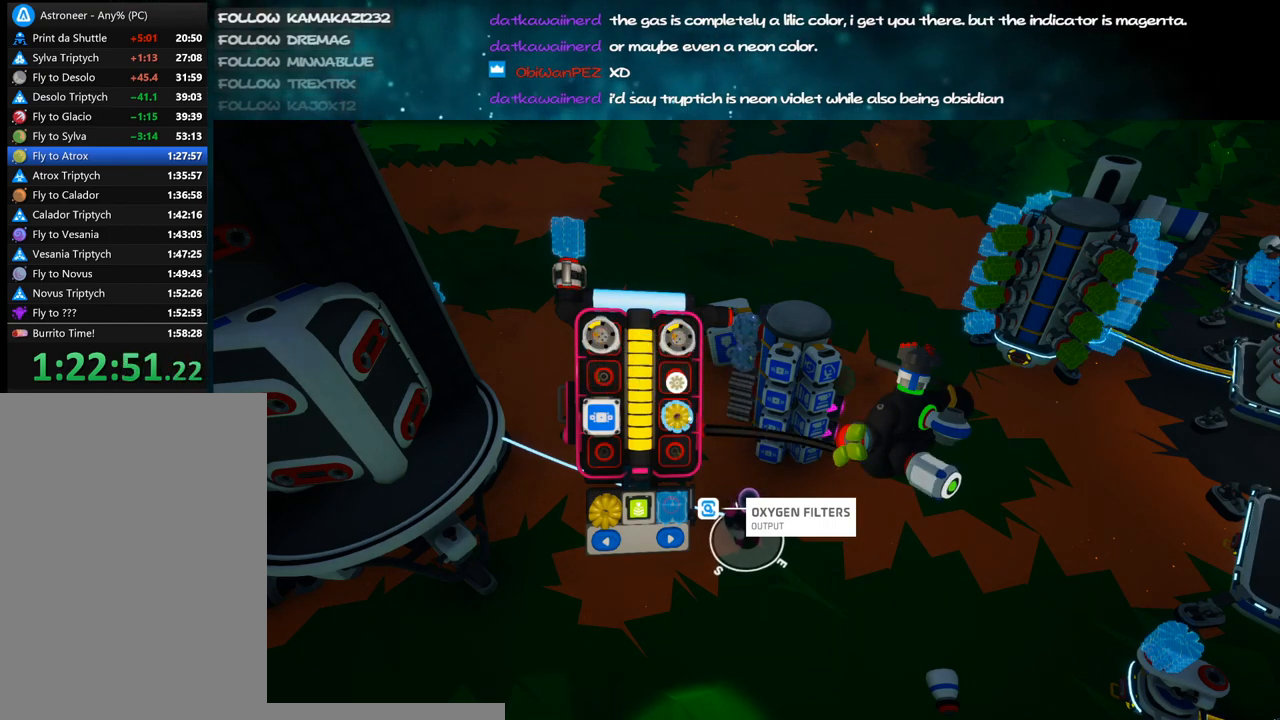
{"keys": [], "mouse": ["left"], "events": [[67, "mouse_left", "up"], [417, "mouse_left", "down"]]}
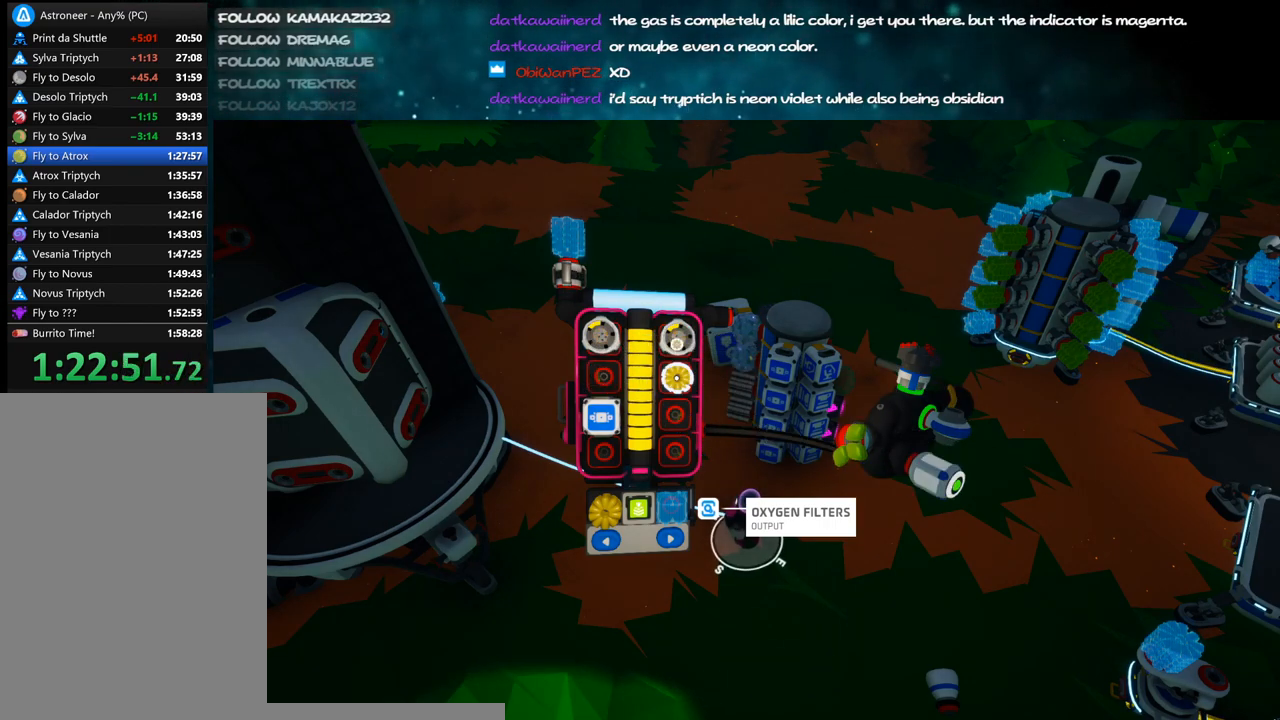
{"keys": [], "mouse": ["left"], "events": [[17, "mouse_left", "up"], [250, "mouse_left", "down"], [334, "mouse_left", "up"], [500, "mouse_left", "down"]]}
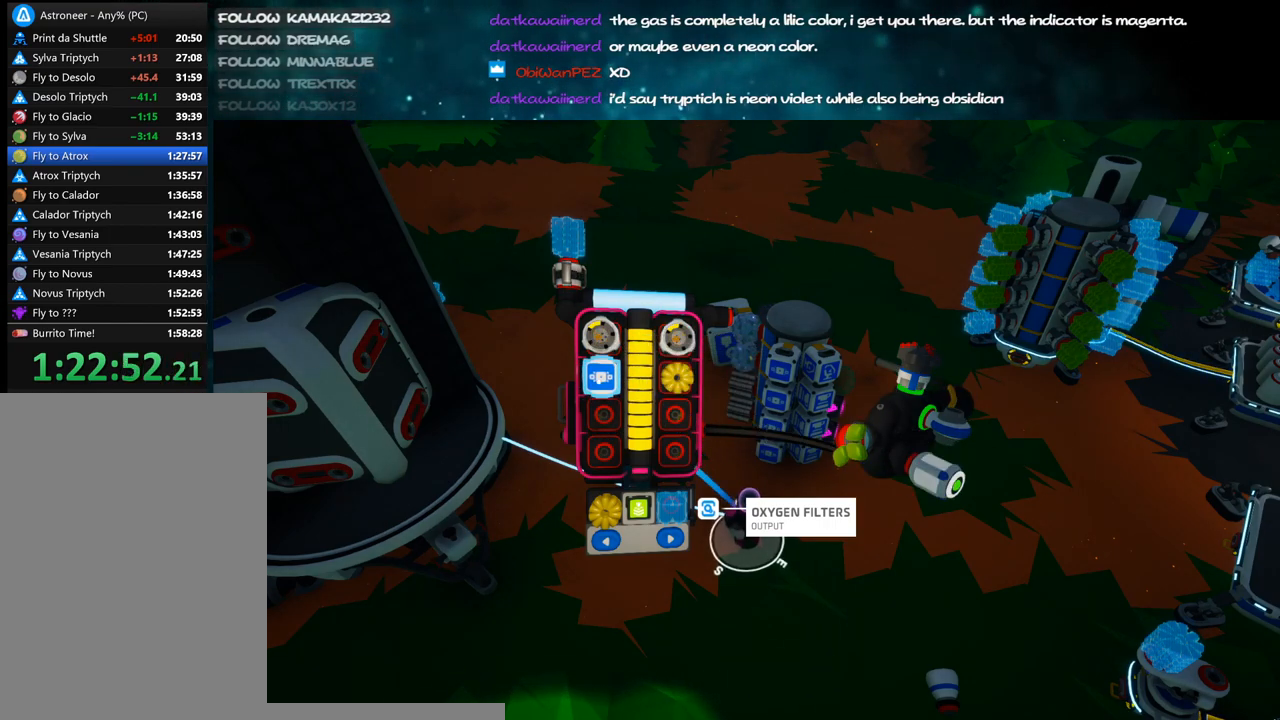
{"keys": [], "mouse": [], "events": [[67, "mouse_left", "up"]]}